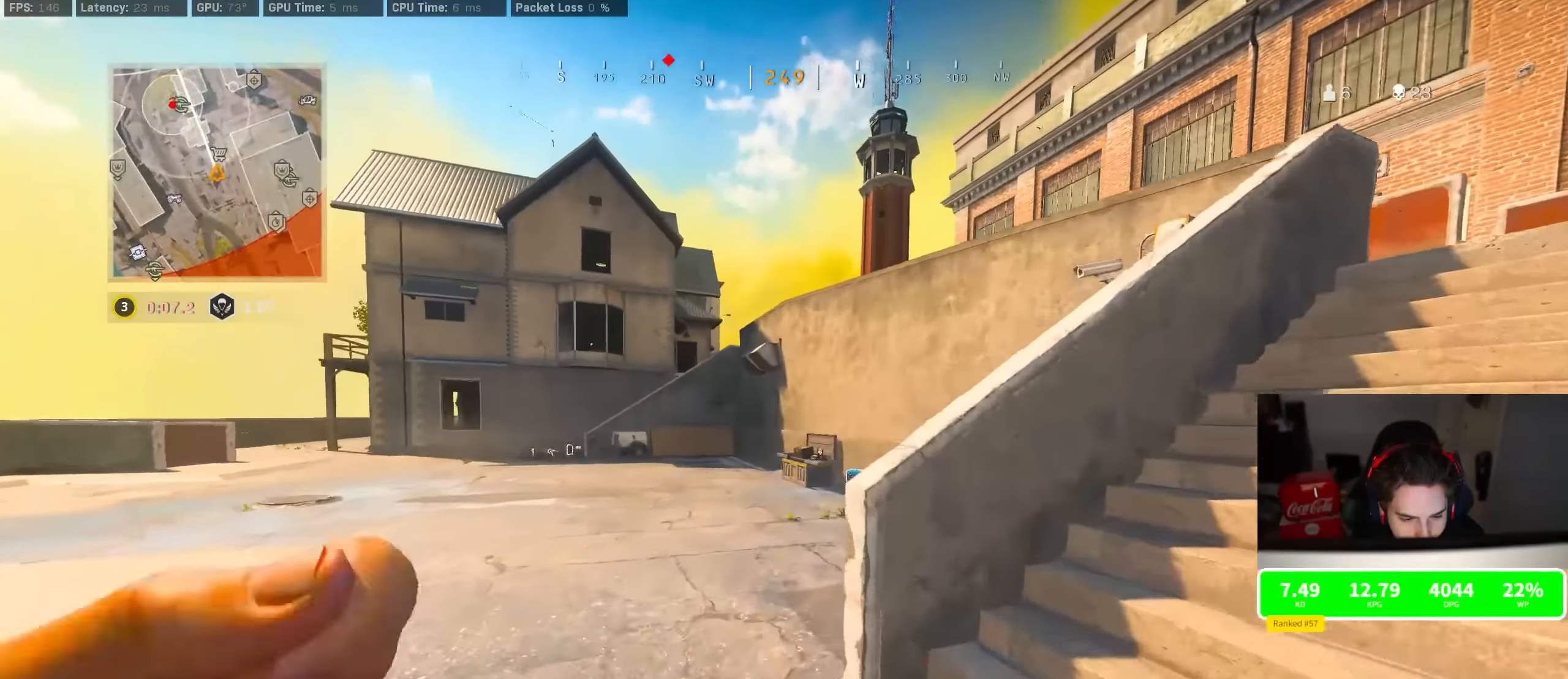
Gameplay with a controller (PlayStation layout); each line is a JSON object with the inputs held at the frame after it (dt_ms = milliseconds from this image to that frame). "events" lists button and stick changes between this image and that frame as [ms after this image, input, new state], when the widget could be followed in between.
{"dt_ms": 500, "buttons": [], "left_stick": "up", "right_stick": "center", "events": []}
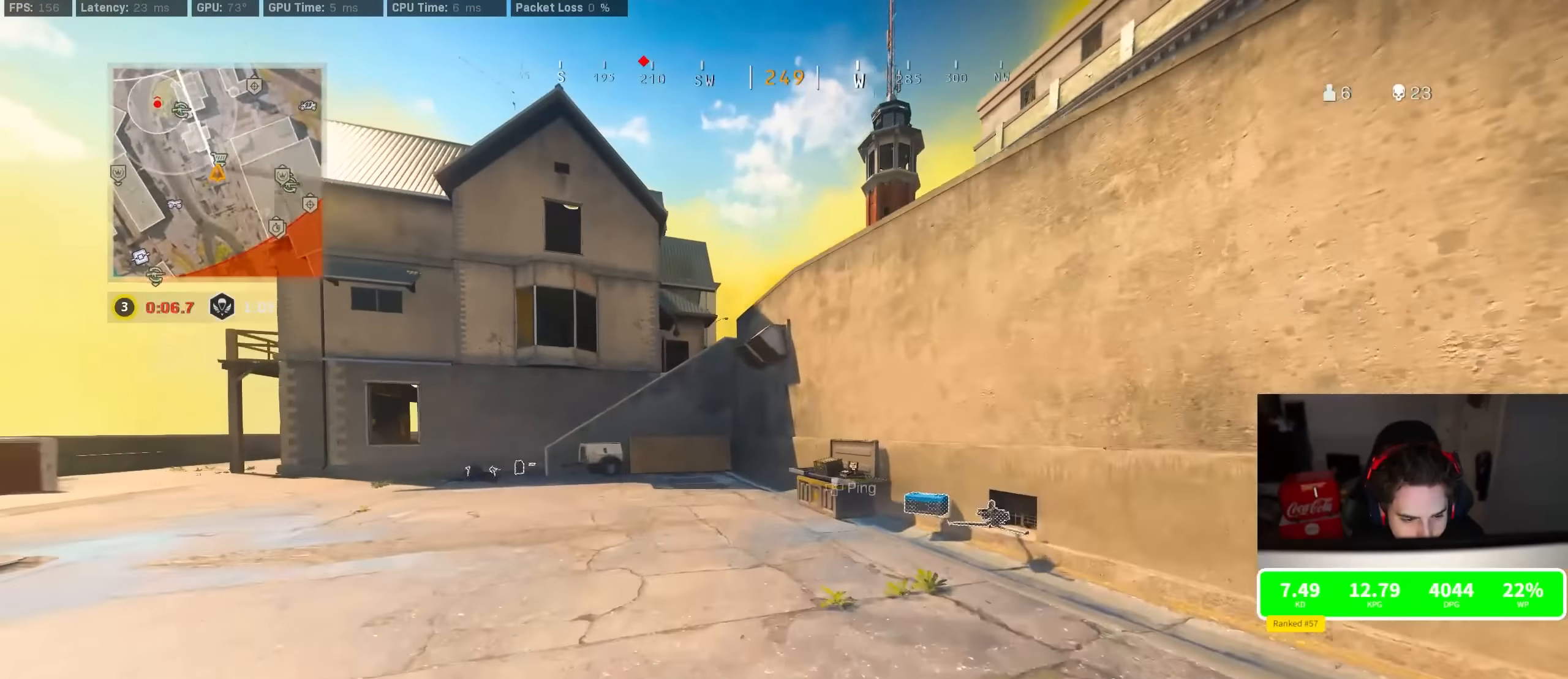
{"dt_ms": 500, "buttons": [], "left_stick": "center", "right_stick": "center", "events": [[300, "R3", "down"], [467, "R3", "up"], [500, "left_stick", "center"]]}
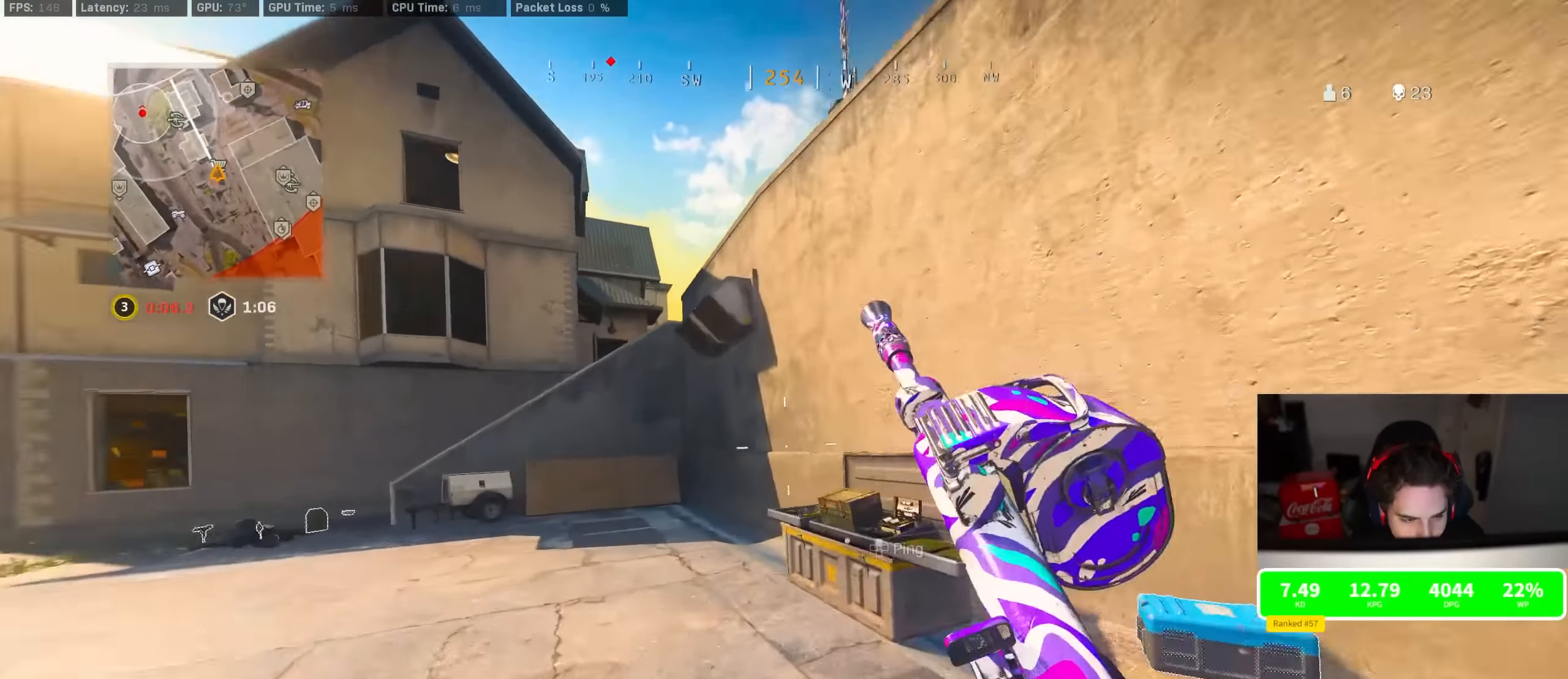
{"dt_ms": 500, "buttons": [], "left_stick": "center", "right_stick": "center", "events": [[100, "SQUARE", "down"], [167, "SQUARE", "up"], [350, "DPAD_UP", "down"], [450, "DPAD_UP", "up"]]}
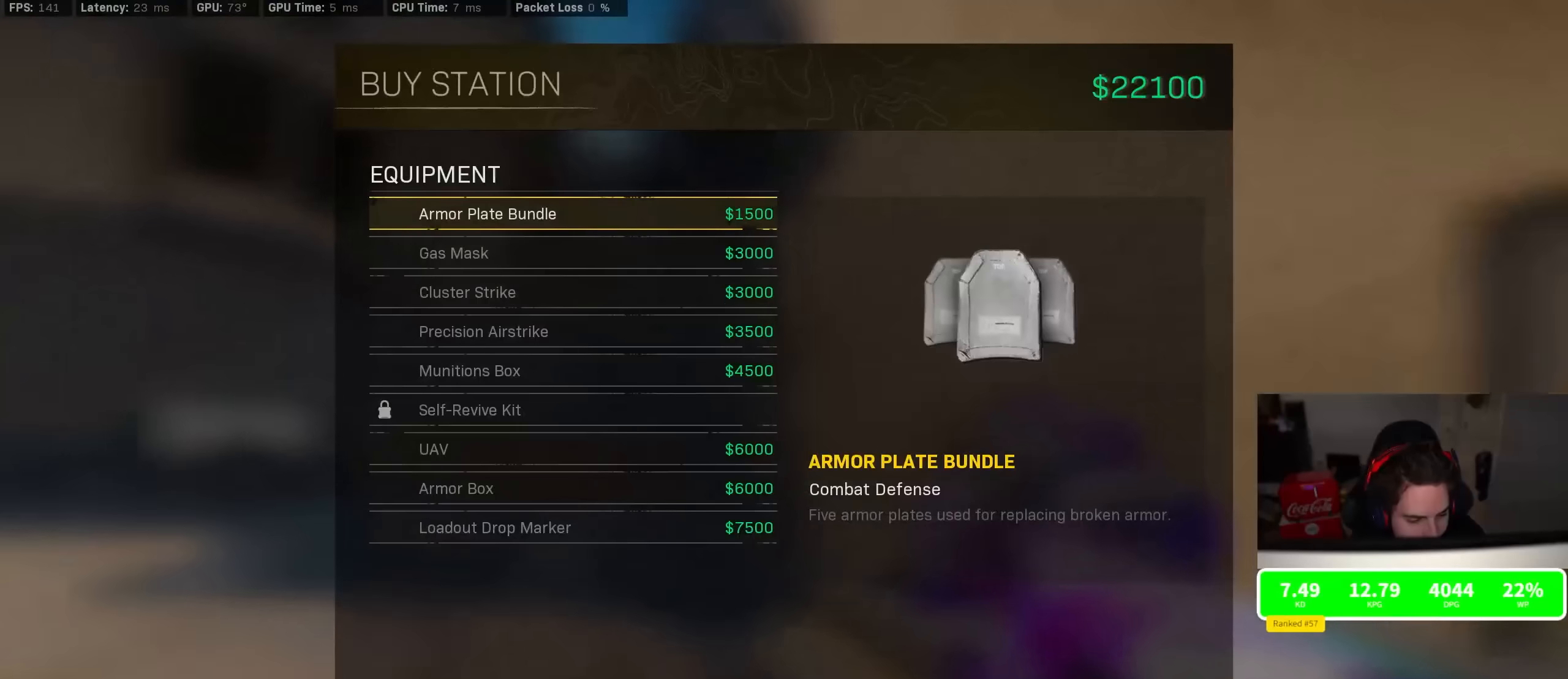
{"dt_ms": 500, "buttons": ["DPAD_UP"], "left_stick": "center", "right_stick": "center", "events": [[33, "DPAD_UP", "down"], [100, "DPAD_UP", "up"], [183, "DPAD_UP", "down"], [250, "DPAD_UP", "up"], [333, "DPAD_UP", "down"], [400, "DPAD_UP", "up"], [500, "DPAD_UP", "down"]]}
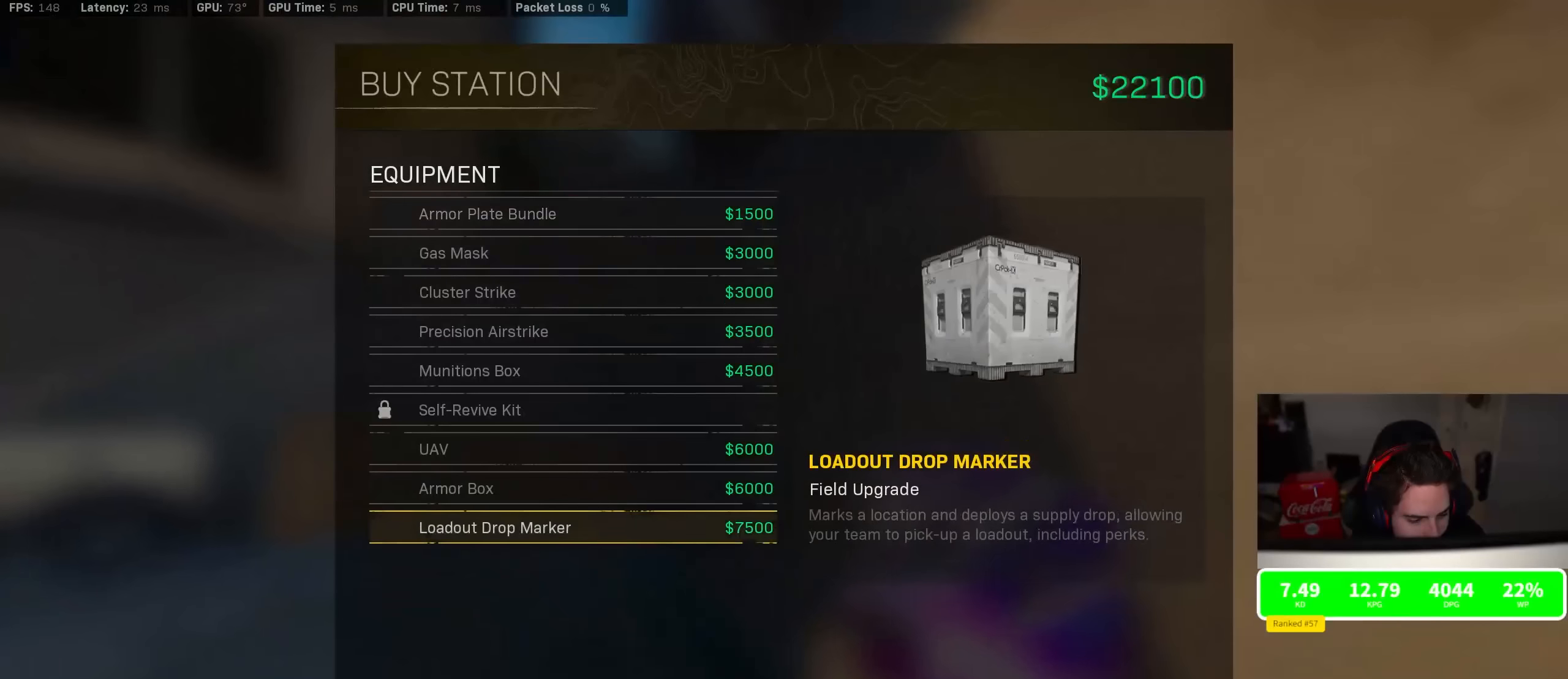
{"dt_ms": 500, "buttons": [], "left_stick": "center", "right_stick": "left", "events": [[50, "DPAD_UP", "up"], [116, "DPAD_UP", "down"], [183, "CROSS", "down"], [216, "DPAD_UP", "up"], [233, "CROSS", "up"], [266, "CROSS", "down"], [350, "CROSS", "up"], [350, "DPAD_RIGHT", "down"], [416, "DPAD_RIGHT", "up"], [450, "right_stick", "left"]]}
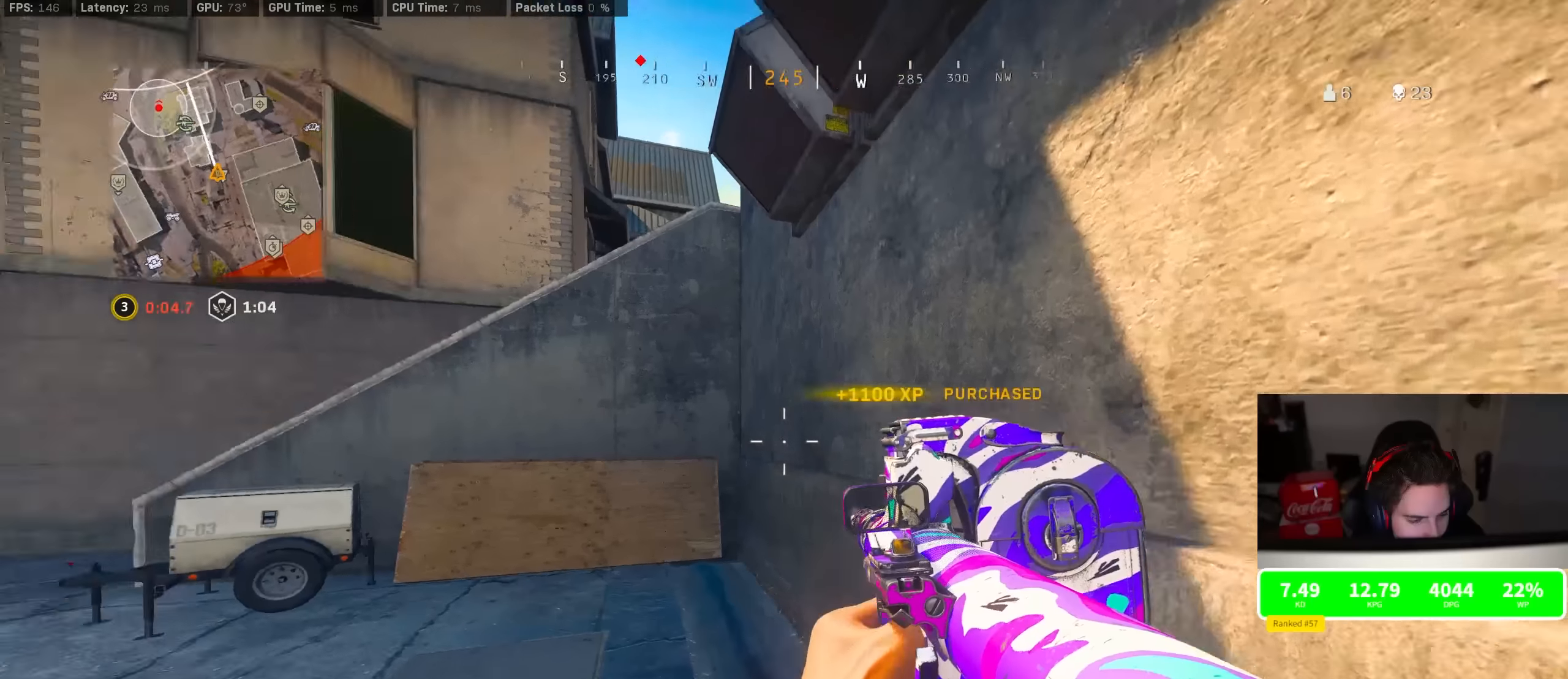
{"dt_ms": 500, "buttons": [], "left_stick": "up", "right_stick": "center", "events": [[116, "left_stick", "up"], [200, "right_stick", "center"]]}
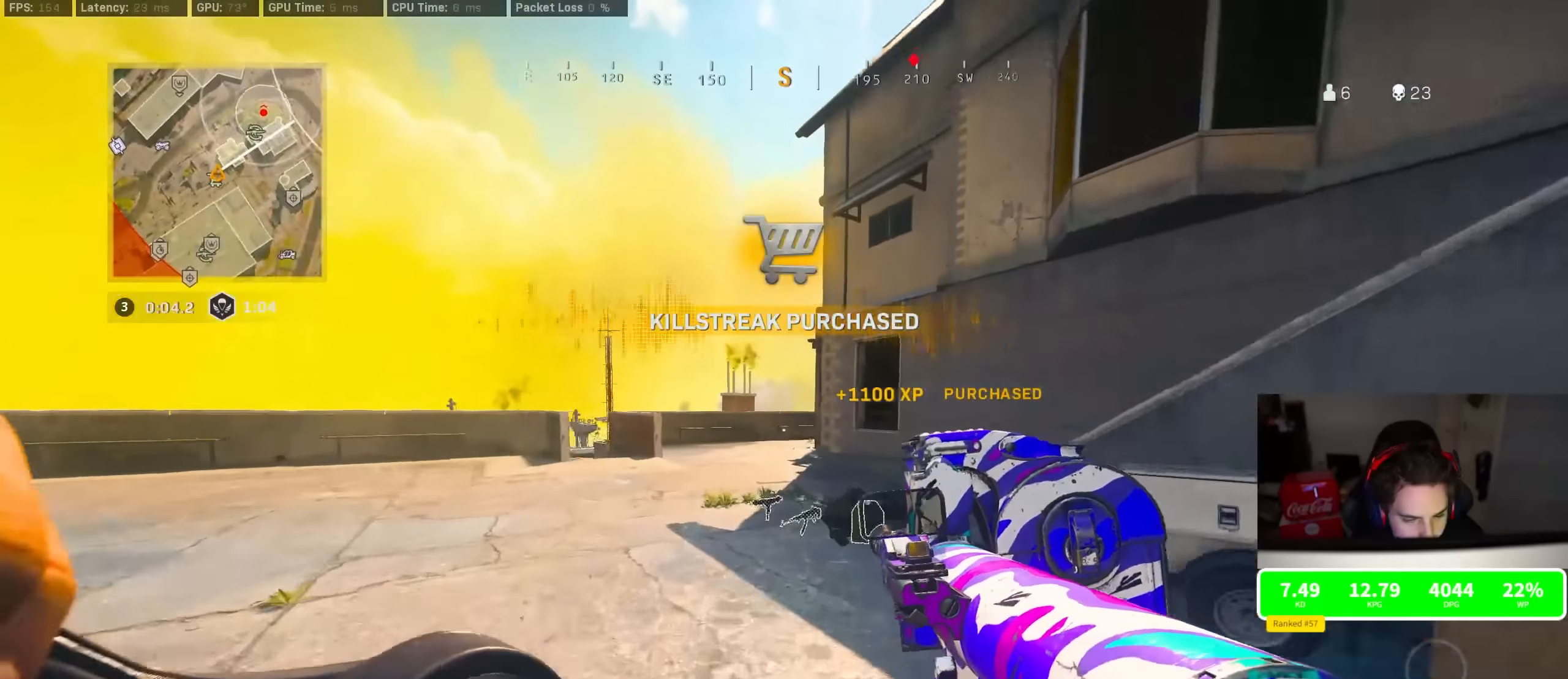
{"dt_ms": 500, "buttons": ["R3"], "left_stick": "up", "right_stick": "center", "events": [[200, "R3", "down"], [366, "R3", "up"], [416, "R3", "down"]]}
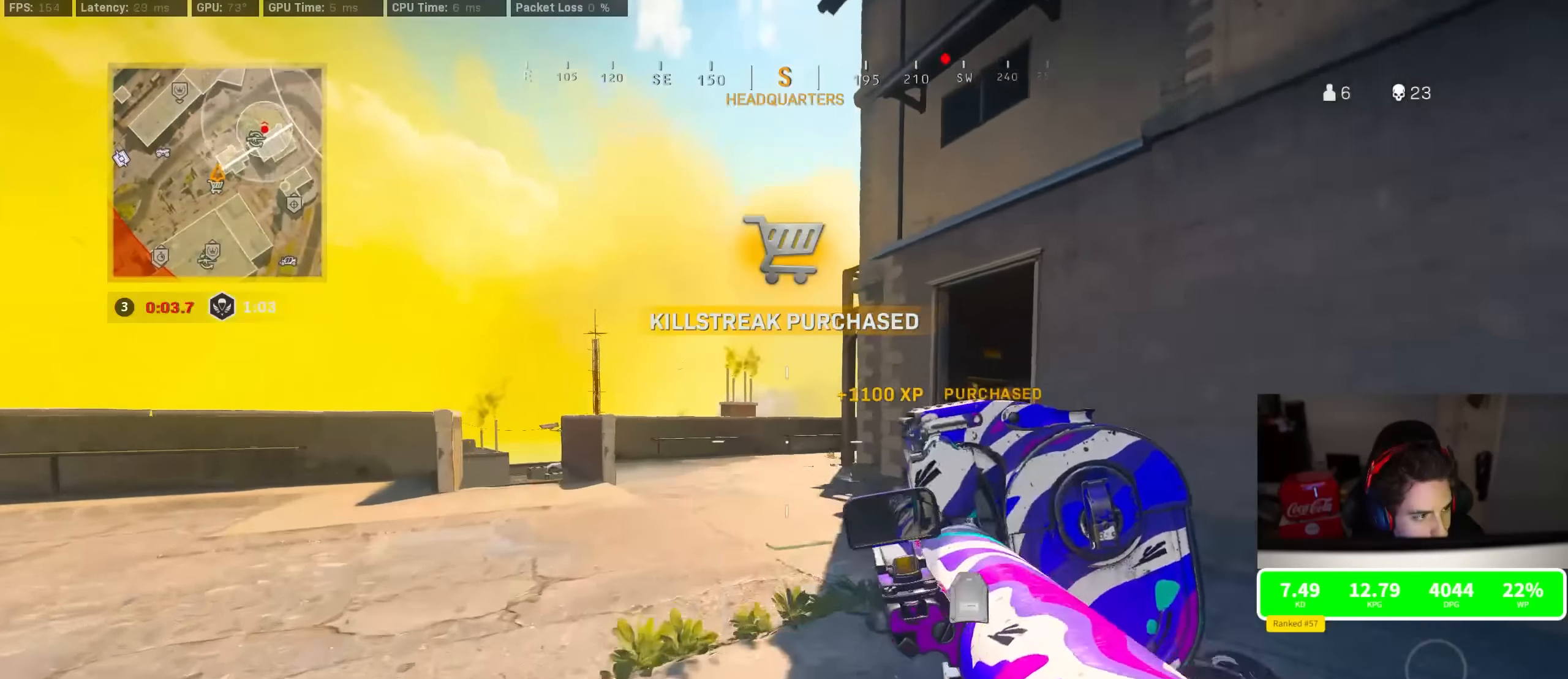
{"dt_ms": 500, "buttons": [], "left_stick": "up", "right_stick": "center", "events": [[16, "CROSS", "down"], [50, "R3", "up"], [100, "CROSS", "up"]]}
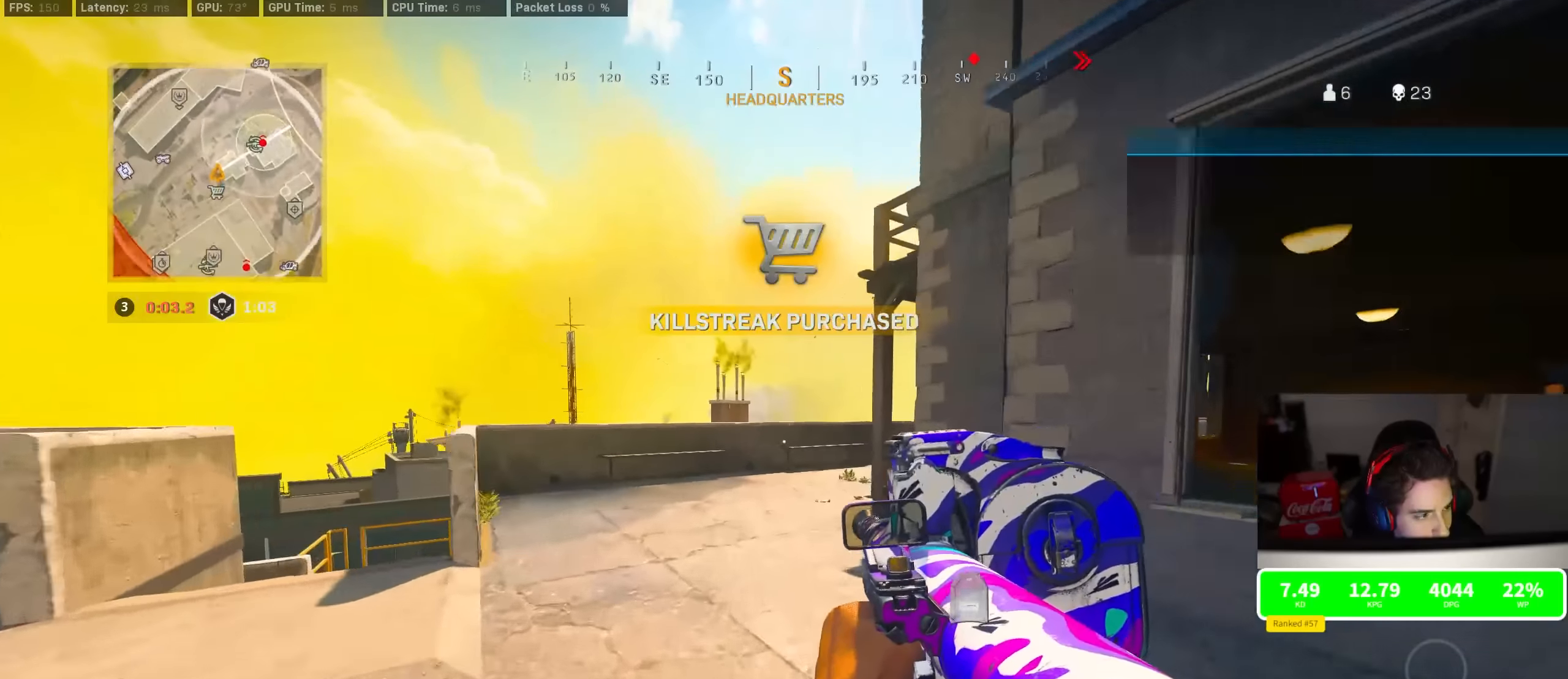
{"dt_ms": 500, "buttons": ["CROSS"], "left_stick": "down-right", "right_stick": "right", "events": [[66, "R3", "down"], [216, "R3", "up"], [283, "R3", "down"], [316, "right_stick", "right"], [383, "CROSS", "down"], [383, "R3", "up"], [433, "left_stick", "down-right"]]}
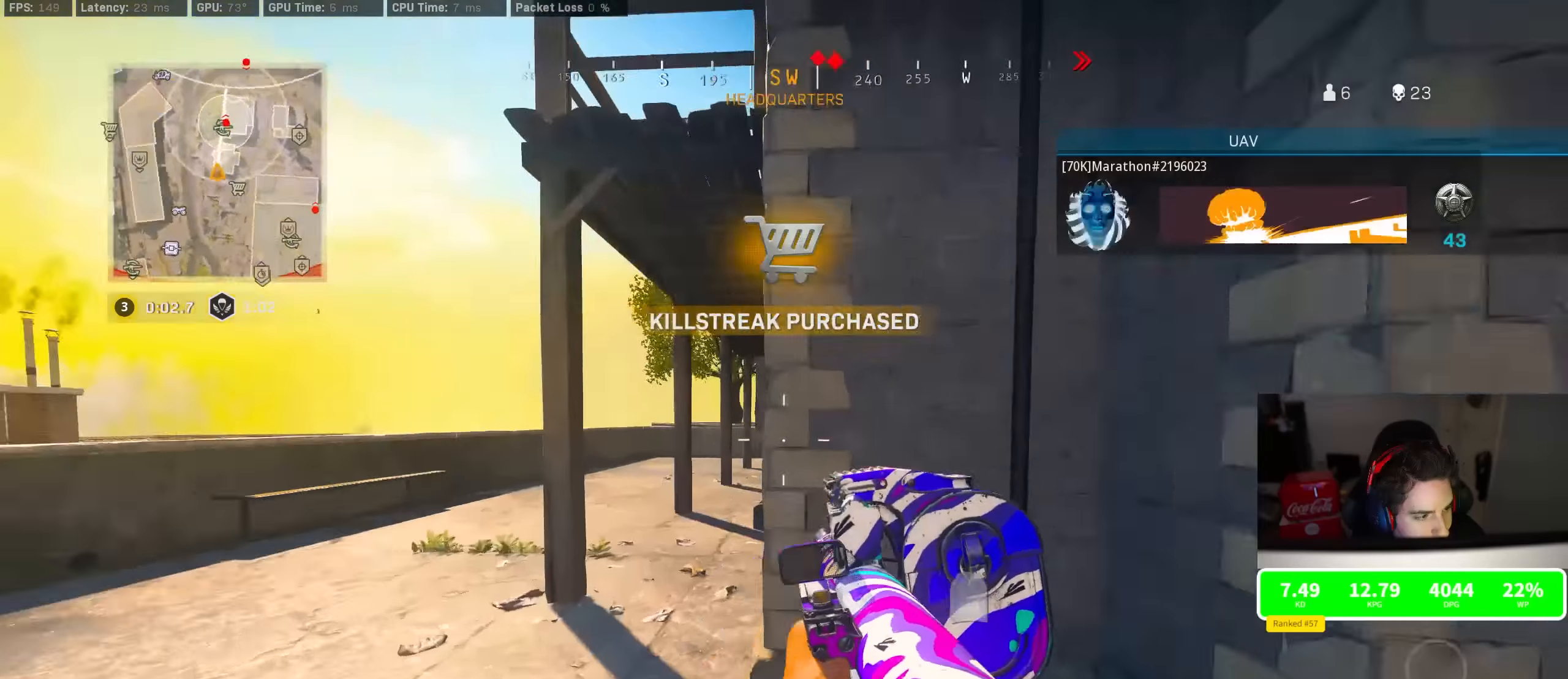
{"dt_ms": 500, "buttons": ["TRIANGLE"], "left_stick": "up", "right_stick": "center", "events": [[16, "CROSS", "up"], [50, "right_stick", "up-right"], [83, "left_stick", "up-right"], [166, "left_stick", "up"], [166, "right_stick", "center"], [250, "TRIANGLE", "down"], [316, "TRIANGLE", "up"], [366, "TRIANGLE", "down"], [433, "TRIANGLE", "up"], [500, "TRIANGLE", "down"]]}
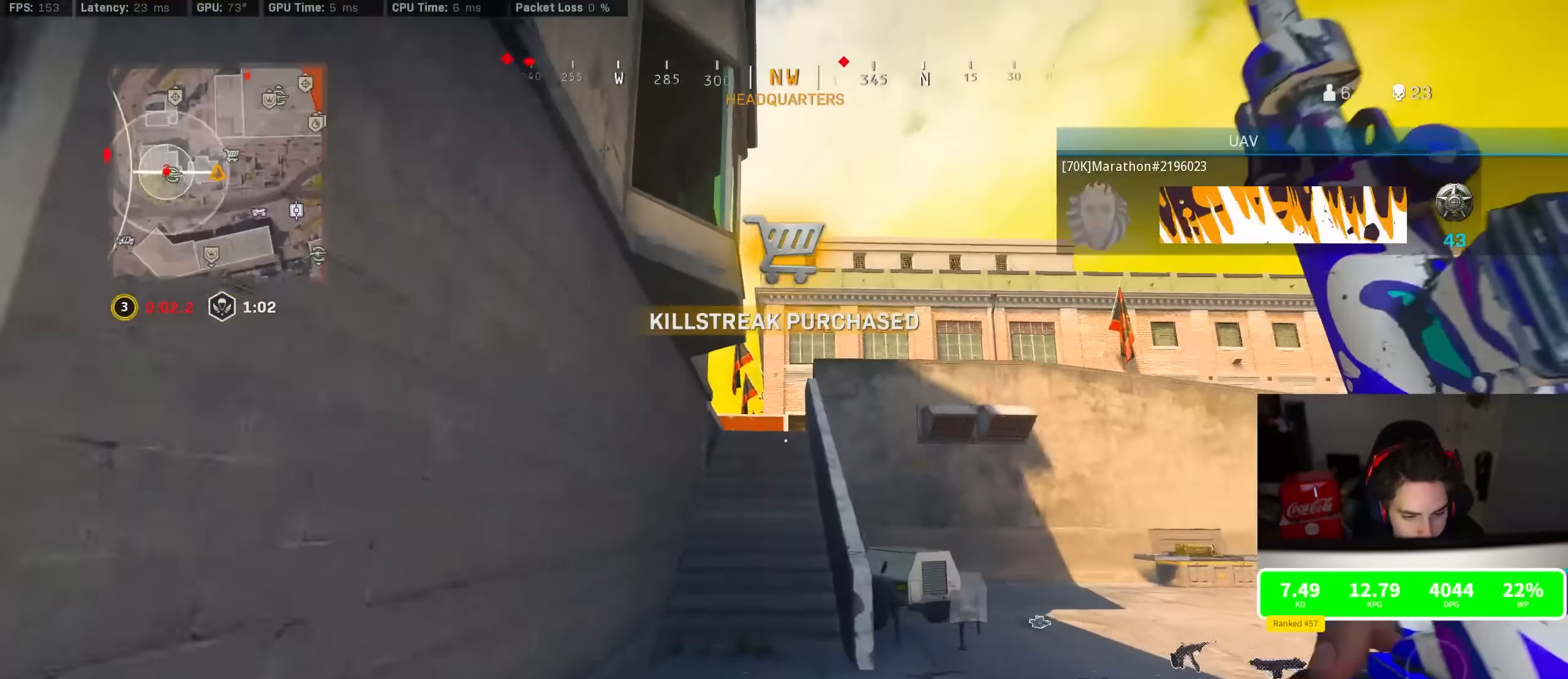
{"dt_ms": 500, "buttons": ["R3"], "left_stick": "up", "right_stick": "center", "events": [[33, "TRIANGLE", "up"], [100, "TRIANGLE", "down"], [183, "TRIANGLE", "up"], [383, "R3", "down"]]}
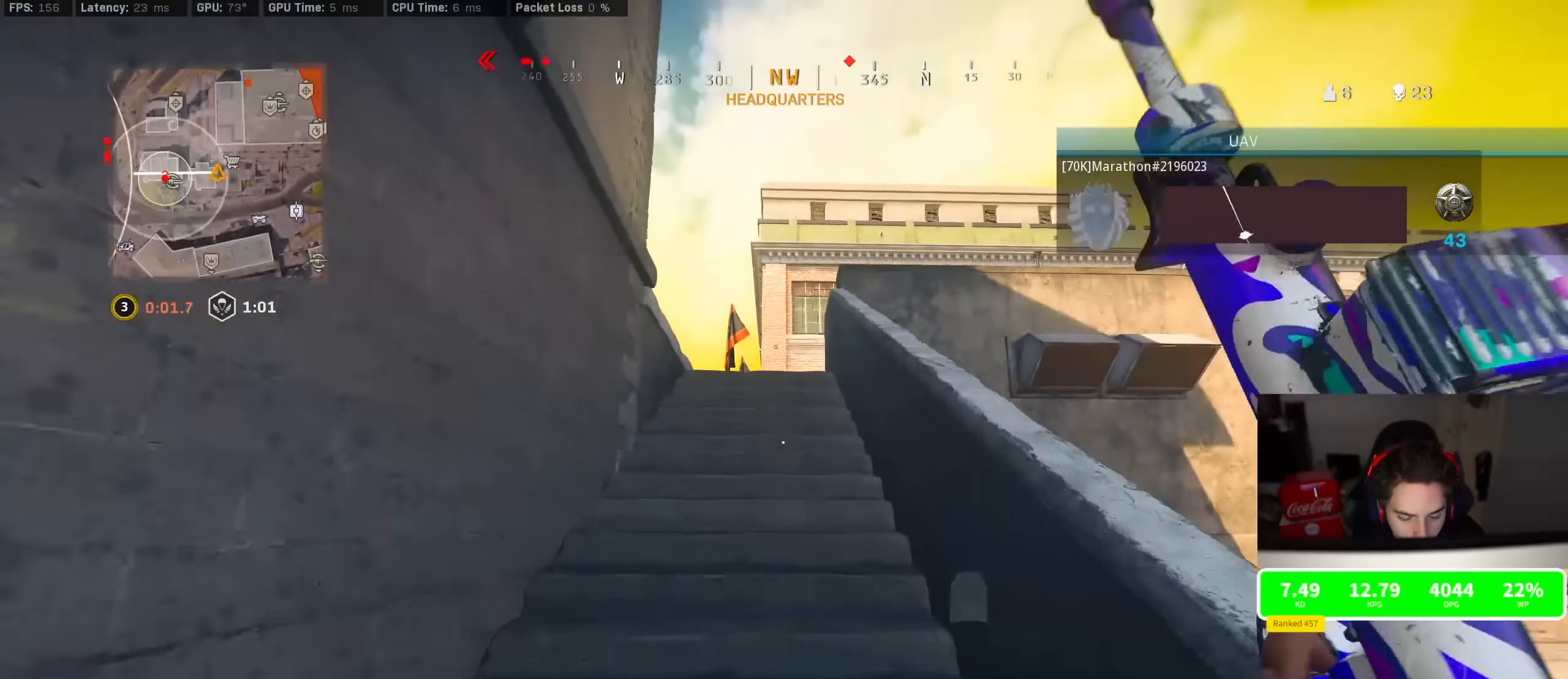
{"dt_ms": 500, "buttons": [], "left_stick": "up", "right_stick": "center", "events": [[50, "R3", "up"], [116, "R3", "down"], [183, "CROSS", "down"], [183, "R3", "up"], [283, "CROSS", "up"], [433, "TRIANGLE", "down"], [466, "TRIANGLE", "up"]]}
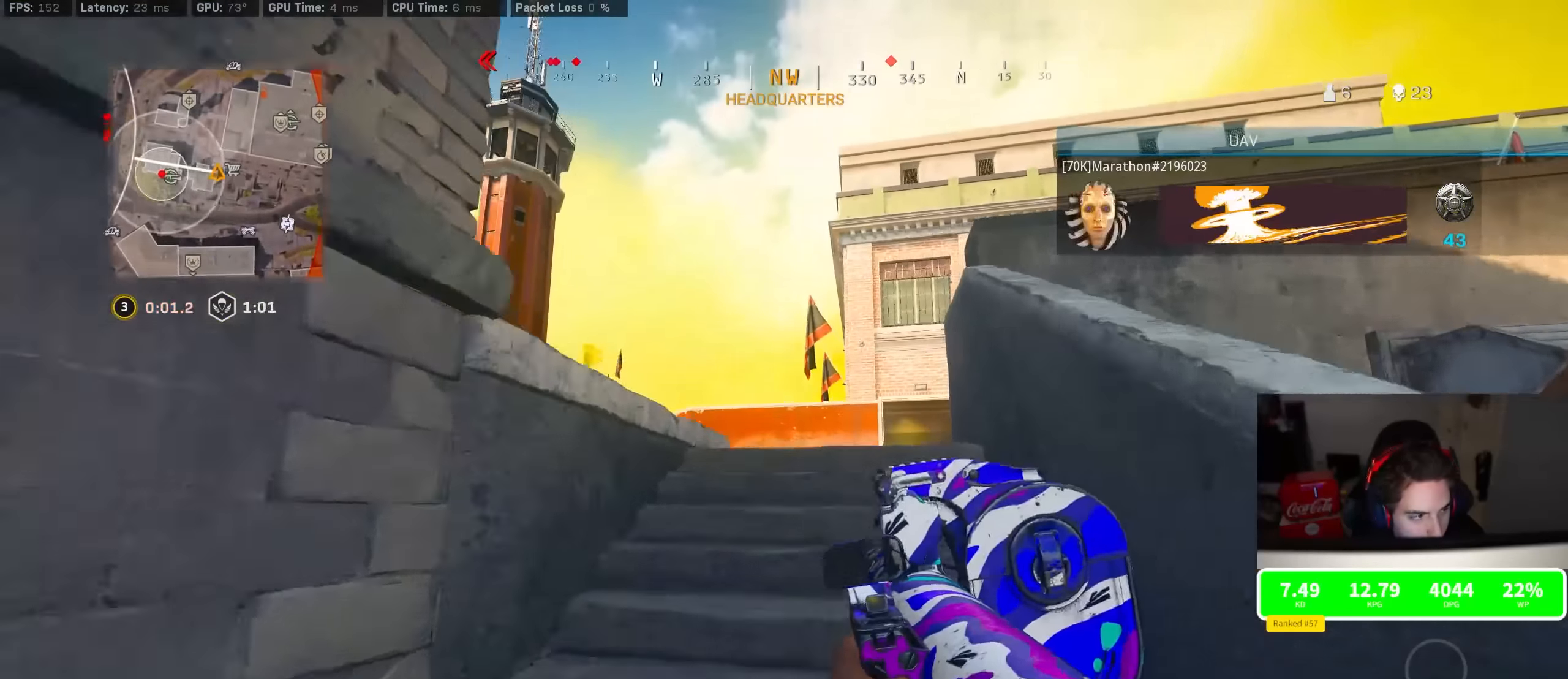
{"dt_ms": 500, "buttons": [], "left_stick": "up", "right_stick": "down-left", "events": [[50, "TRIANGLE", "down"], [116, "TRIANGLE", "up"], [183, "TRIANGLE", "down"], [233, "TRIANGLE", "up"], [300, "TRIANGLE", "down"], [366, "TRIANGLE", "up"], [433, "right_stick", "down-left"]]}
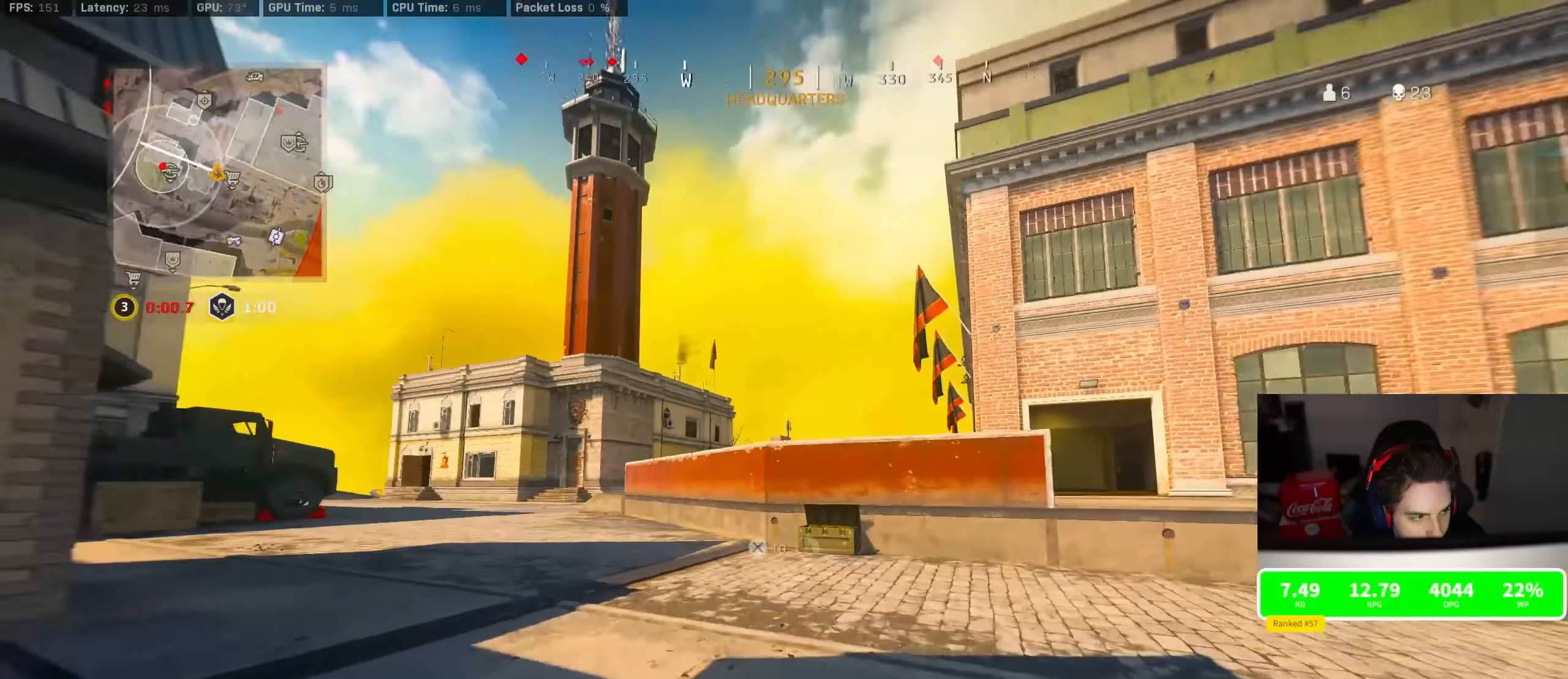
{"dt_ms": 500, "buttons": [], "left_stick": "up", "right_stick": "center", "events": [[183, "right_stick", "center"], [266, "TRIANGLE", "down"], [283, "TRIANGLE", "up"], [316, "TRIANGLE", "down"], [400, "TRIANGLE", "up"]]}
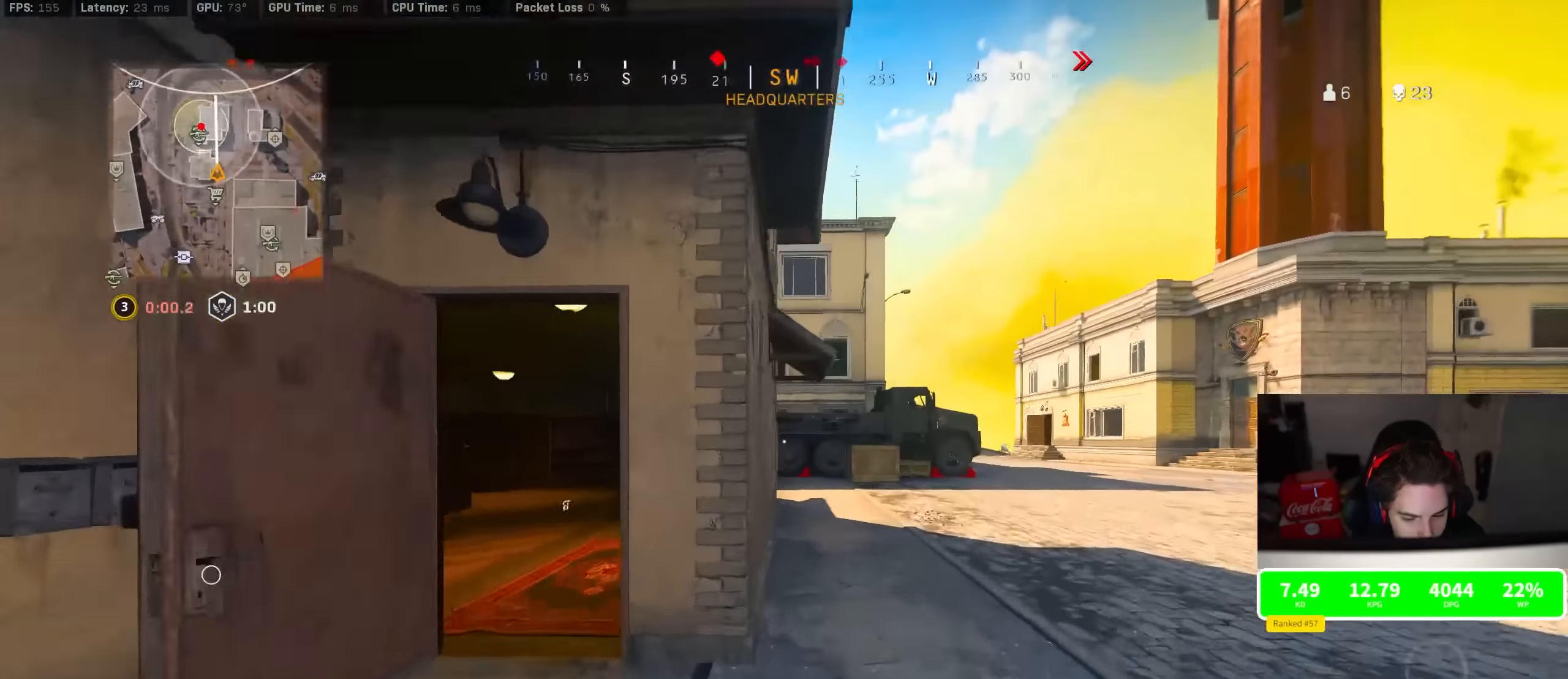
{"dt_ms": 500, "buttons": ["CROSS"], "left_stick": "up", "right_stick": "center", "events": [[116, "R3", "down"], [333, "R3", "up"], [416, "R3", "down"], [483, "CROSS", "down"], [483, "R3", "up"]]}
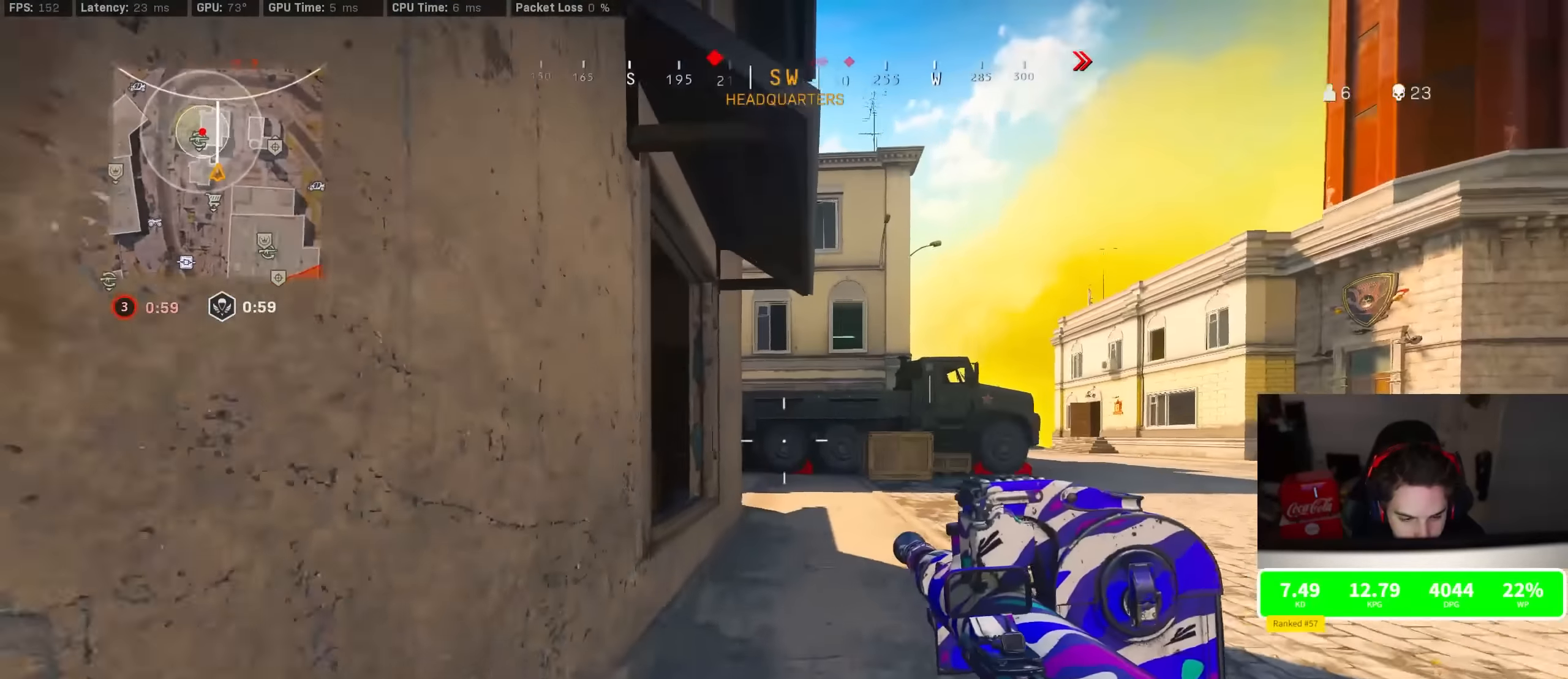
{"dt_ms": 500, "buttons": [], "left_stick": "up", "right_stick": "center", "events": [[83, "CROSS", "up"], [116, "TRIANGLE", "down"], [150, "TRIANGLE", "up"], [216, "TRIANGLE", "down"], [283, "TRIANGLE", "up"]]}
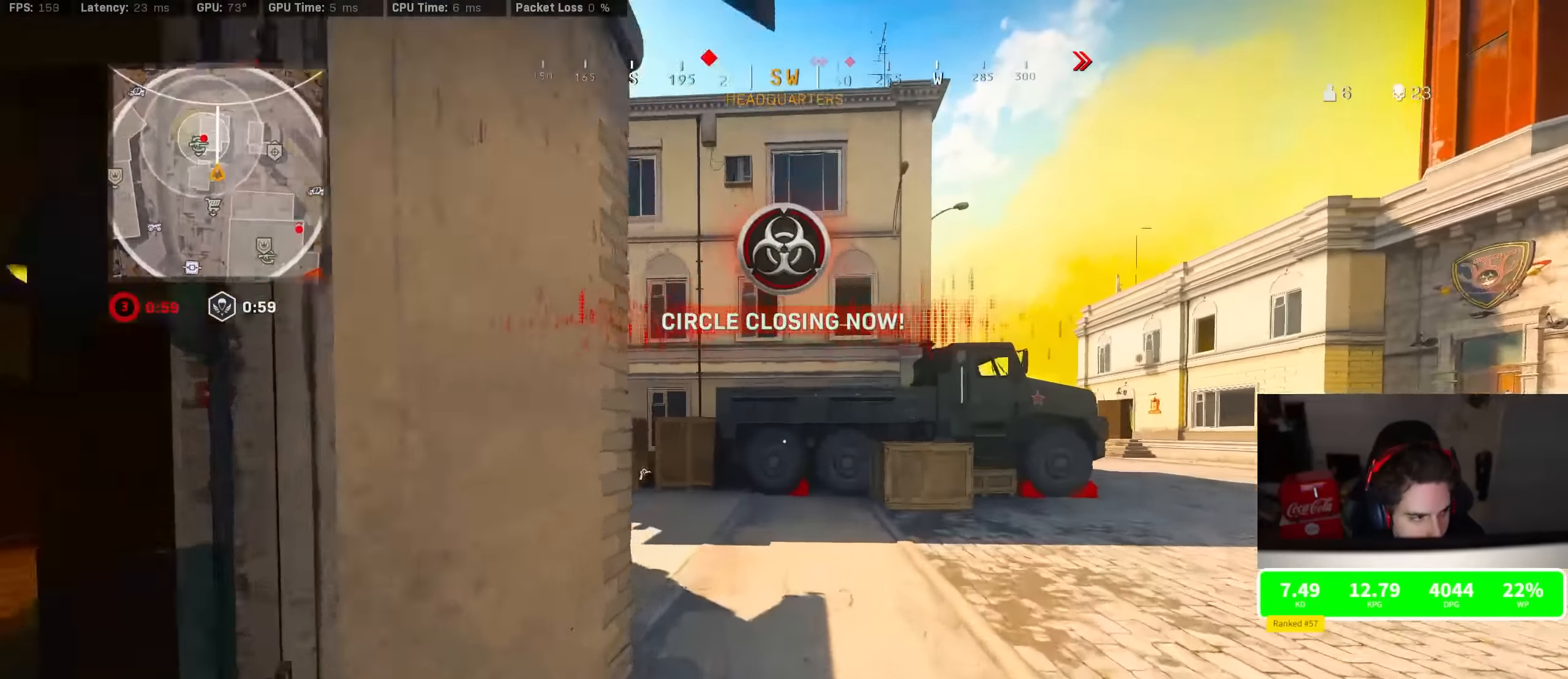
{"dt_ms": 1000, "buttons": [], "left_stick": "up", "right_stick": "center"}
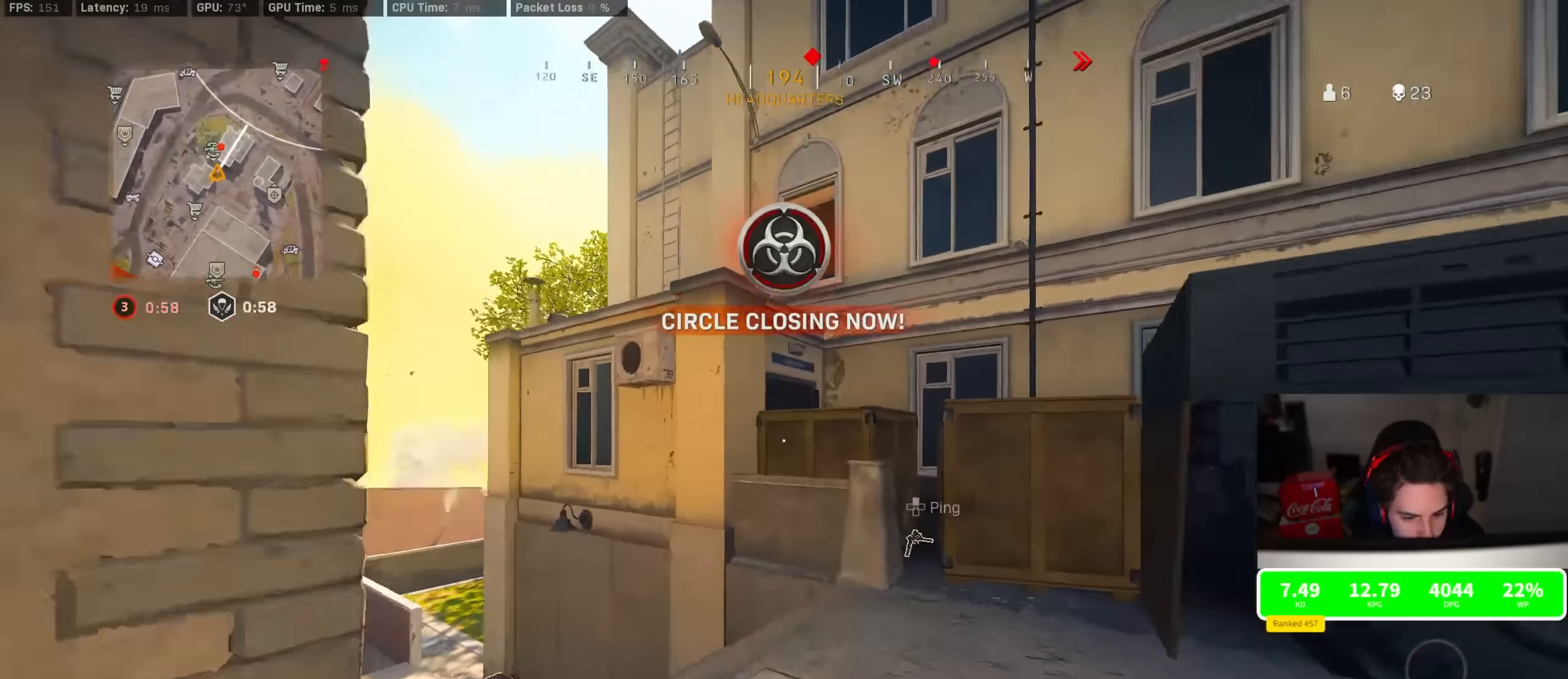
{"dt_ms": 500, "buttons": [], "left_stick": "up", "right_stick": "center", "events": [[117, "right_stick", "left"], [217, "right_stick", "up-right"], [267, "CROSS", "down"], [317, "right_stick", "center"], [350, "CROSS", "up"], [400, "CROSS", "down"], [500, "CROSS", "up"]]}
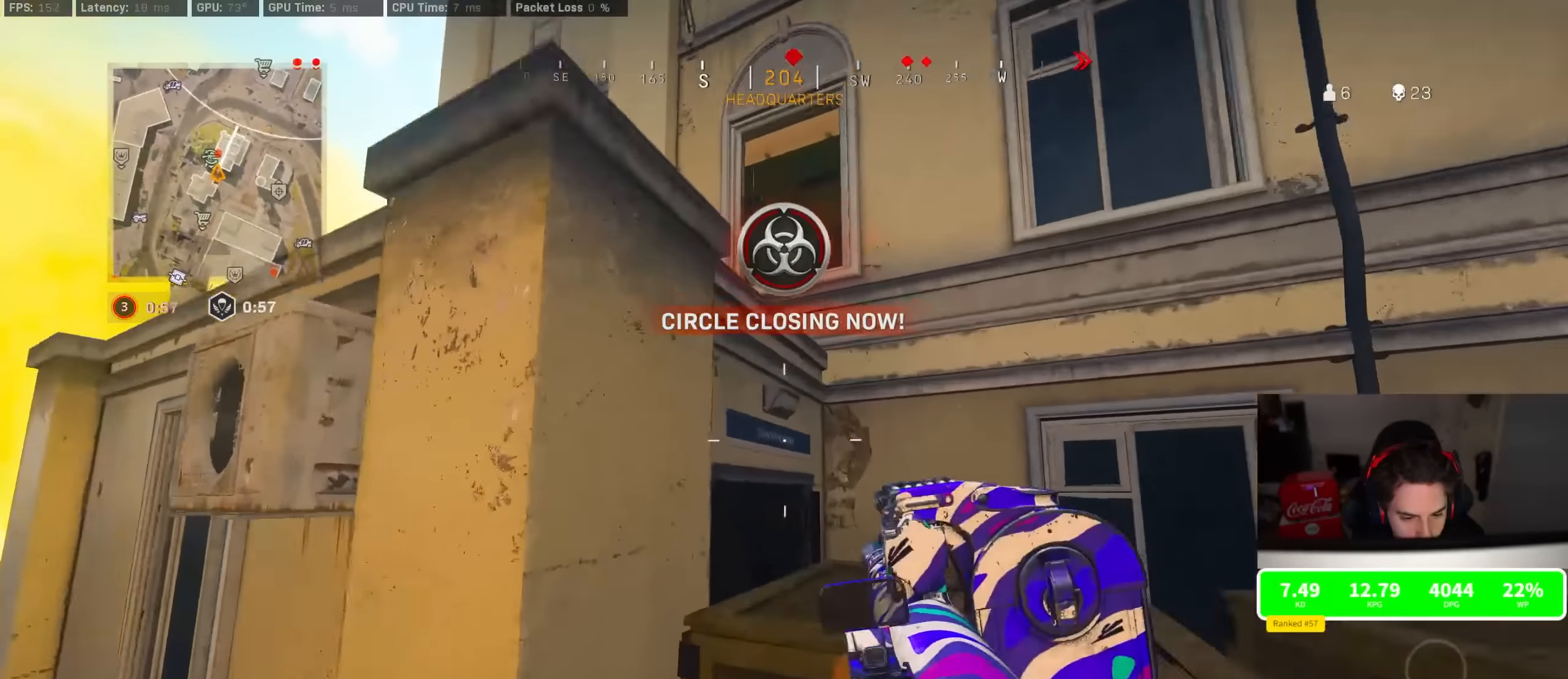
{"dt_ms": 500, "buttons": ["CROSS"], "left_stick": "up", "right_stick": "center", "events": [[50, "CROSS", "down"], [417, "CROSS", "up"], [500, "CROSS", "down"]]}
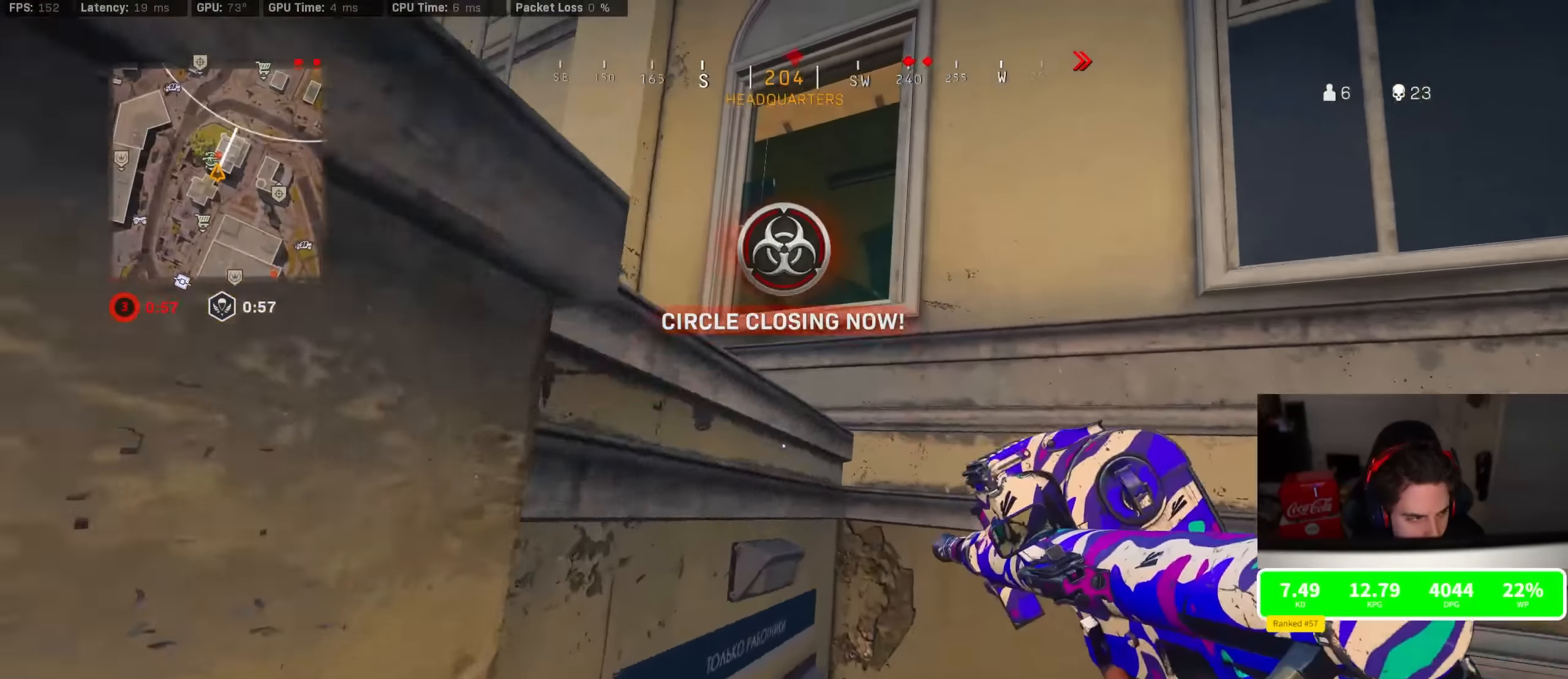
{"dt_ms": 500, "buttons": [], "left_stick": "center", "right_stick": "center", "events": [[67, "CROSS", "up"], [117, "CROSS", "down"], [200, "CROSS", "up"], [234, "CROSS", "down"], [284, "right_stick", "down-right"], [350, "CROSS", "up"], [367, "left_stick", "center"], [400, "right_stick", "center"]]}
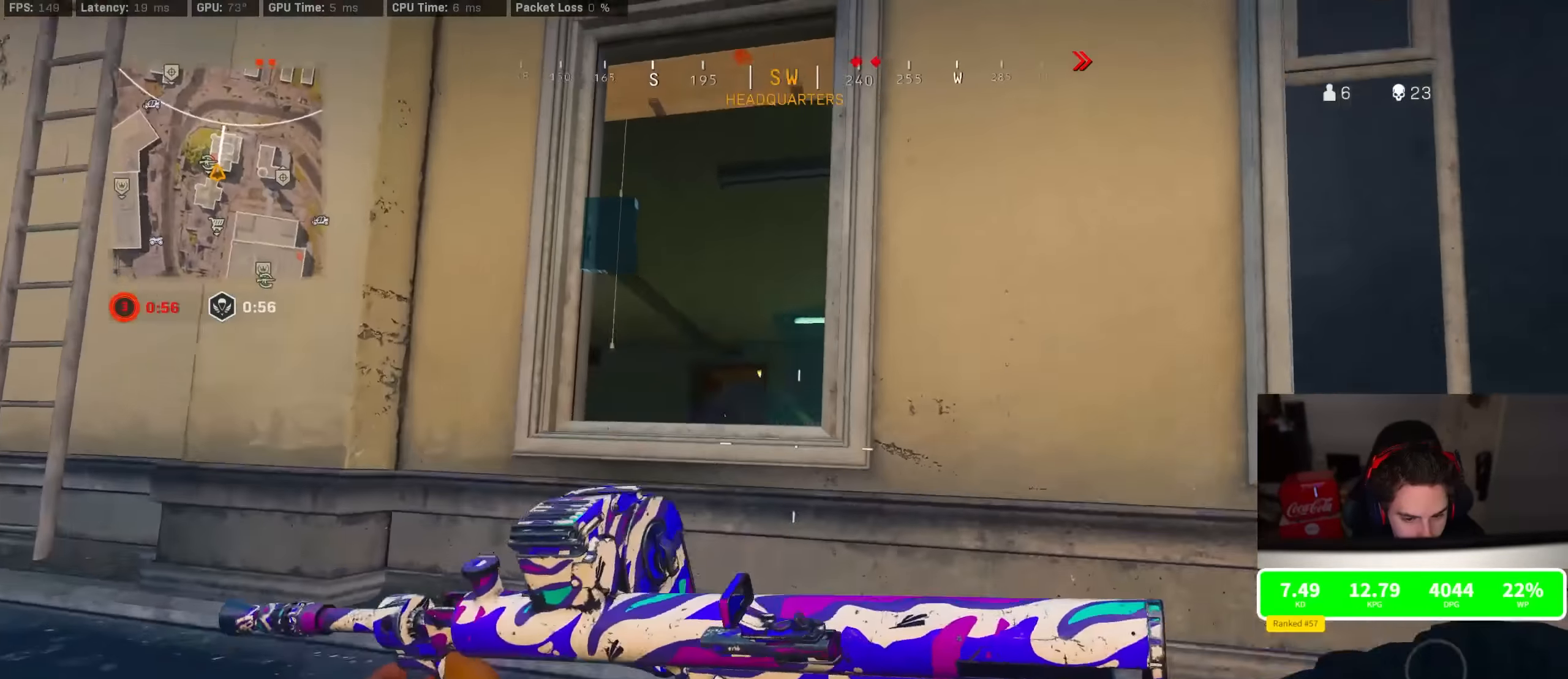
{"dt_ms": 500, "buttons": [], "left_stick": "center", "right_stick": "center", "events": [[117, "left_stick", "left"], [300, "left_stick", "up-left"], [467, "left_stick", "center"]]}
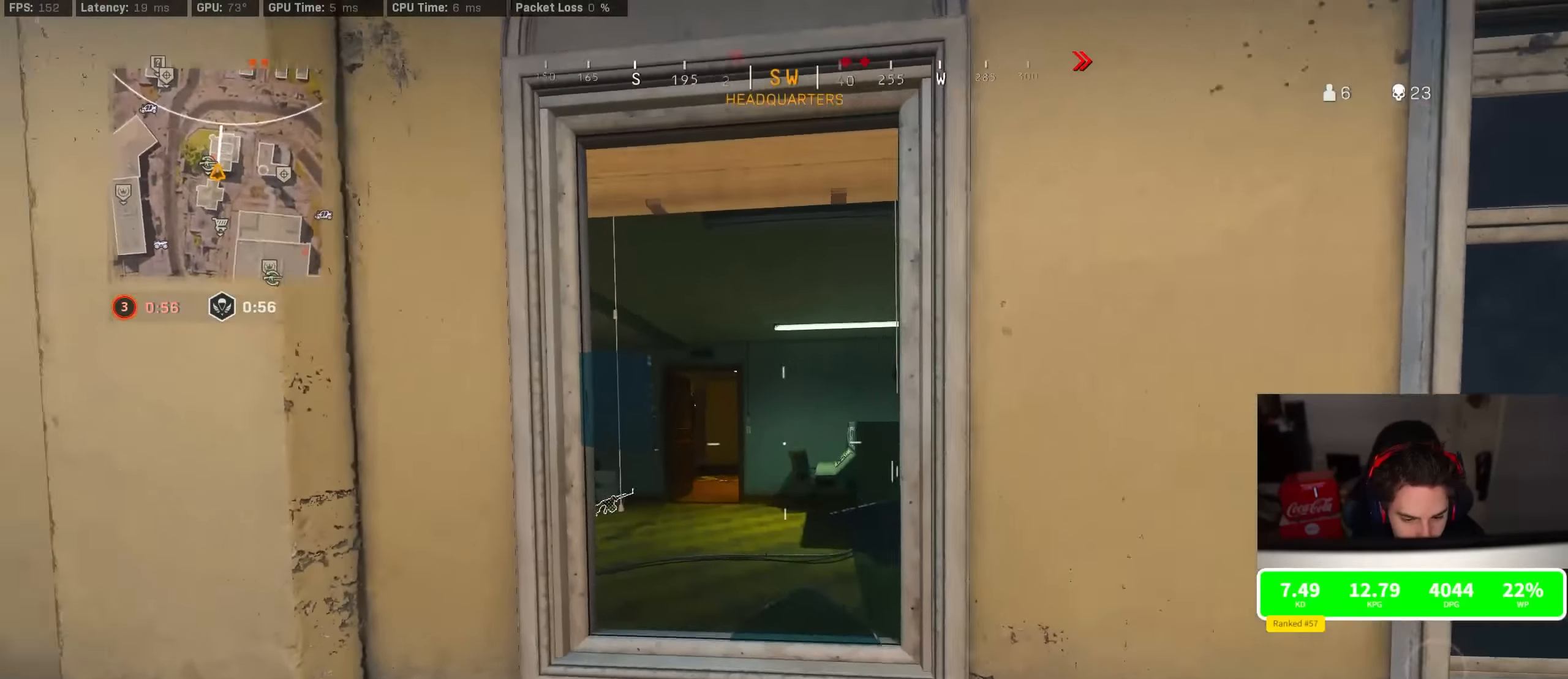
{"dt_ms": 500, "buttons": ["L2"], "left_stick": "up", "right_stick": "center", "events": [[250, "left_stick", "right"], [367, "R3", "down"], [384, "L2", "down"], [384, "left_stick", "up"], [467, "R3", "up"]]}
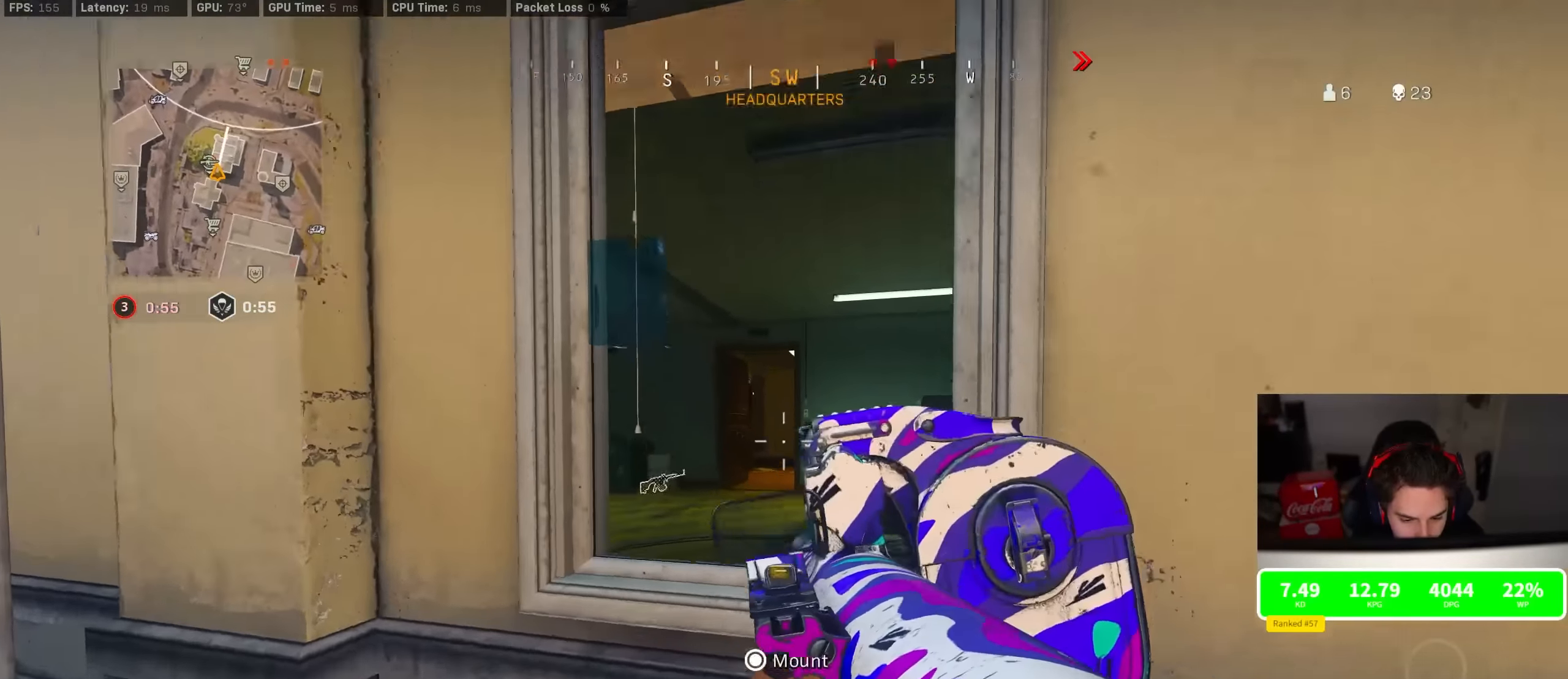
{"dt_ms": 500, "buttons": ["L2"], "left_stick": "center", "right_stick": "center", "events": [[50, "left_stick", "center"], [133, "left_stick", "up-left"], [200, "left_stick", "center"]]}
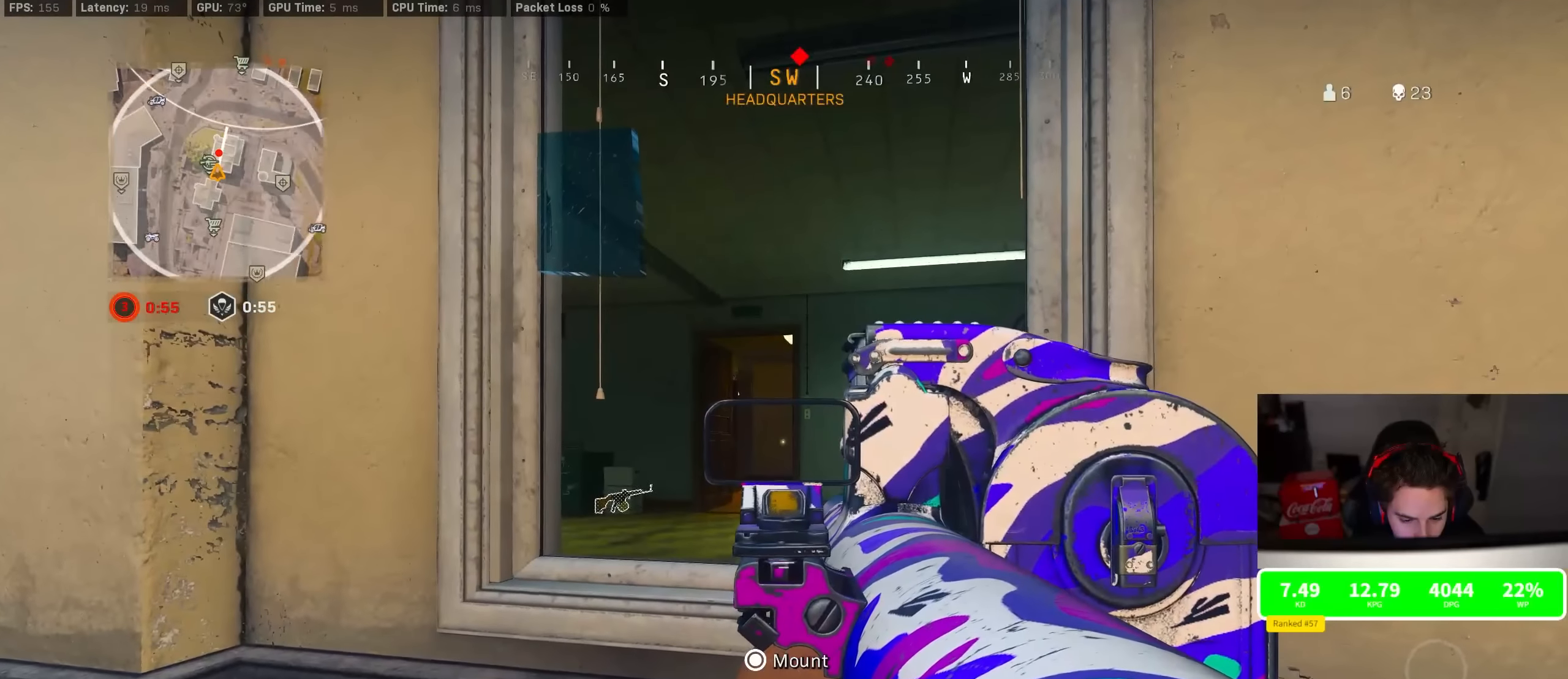
{"dt_ms": 500, "buttons": ["CROSS"], "left_stick": "up", "right_stick": "center", "events": [[150, "left_stick", "up-left"], [183, "L2", "up"], [216, "CROSS", "down"], [283, "left_stick", "up"], [416, "CROSS", "up"], [466, "CROSS", "down"]]}
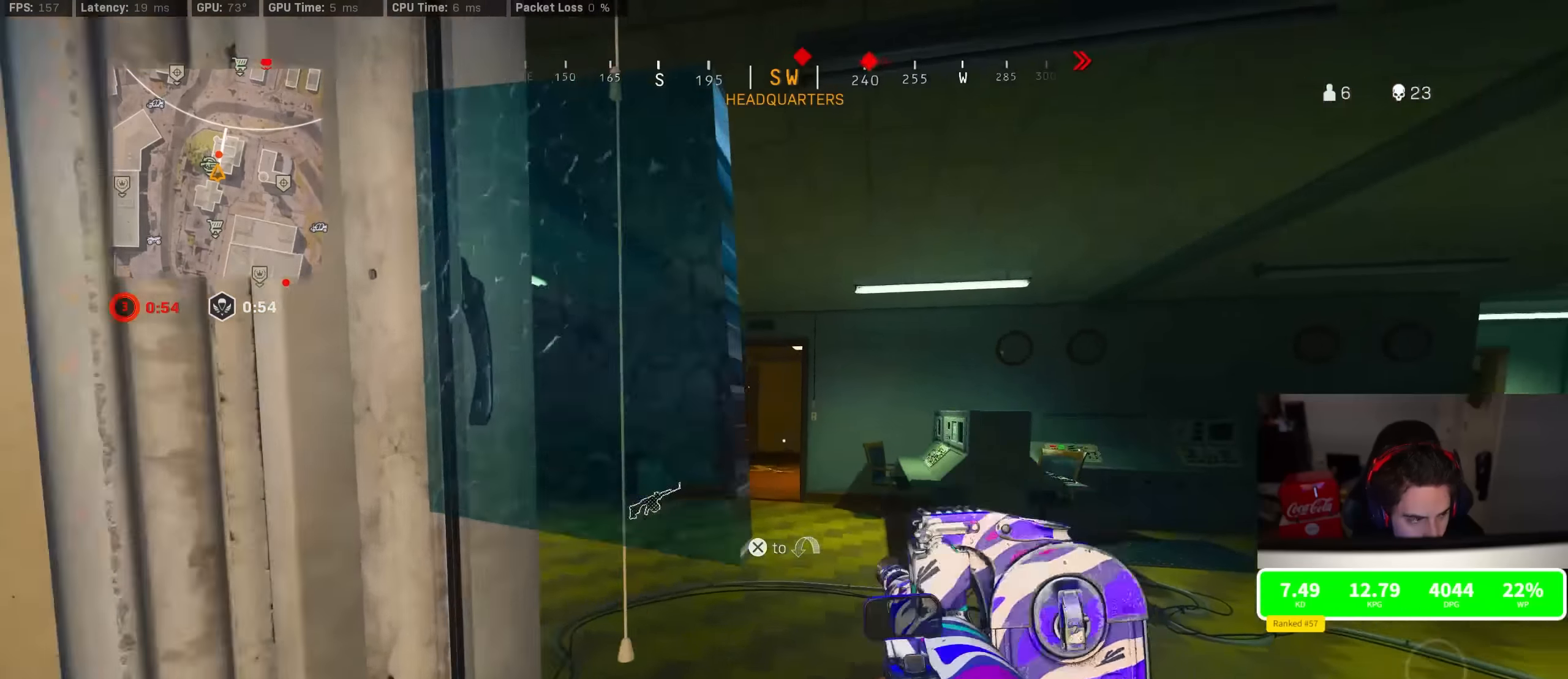
{"dt_ms": 500, "buttons": [], "left_stick": "up-left", "right_stick": "center", "events": [[66, "CROSS", "up"], [266, "left_stick", "up-left"]]}
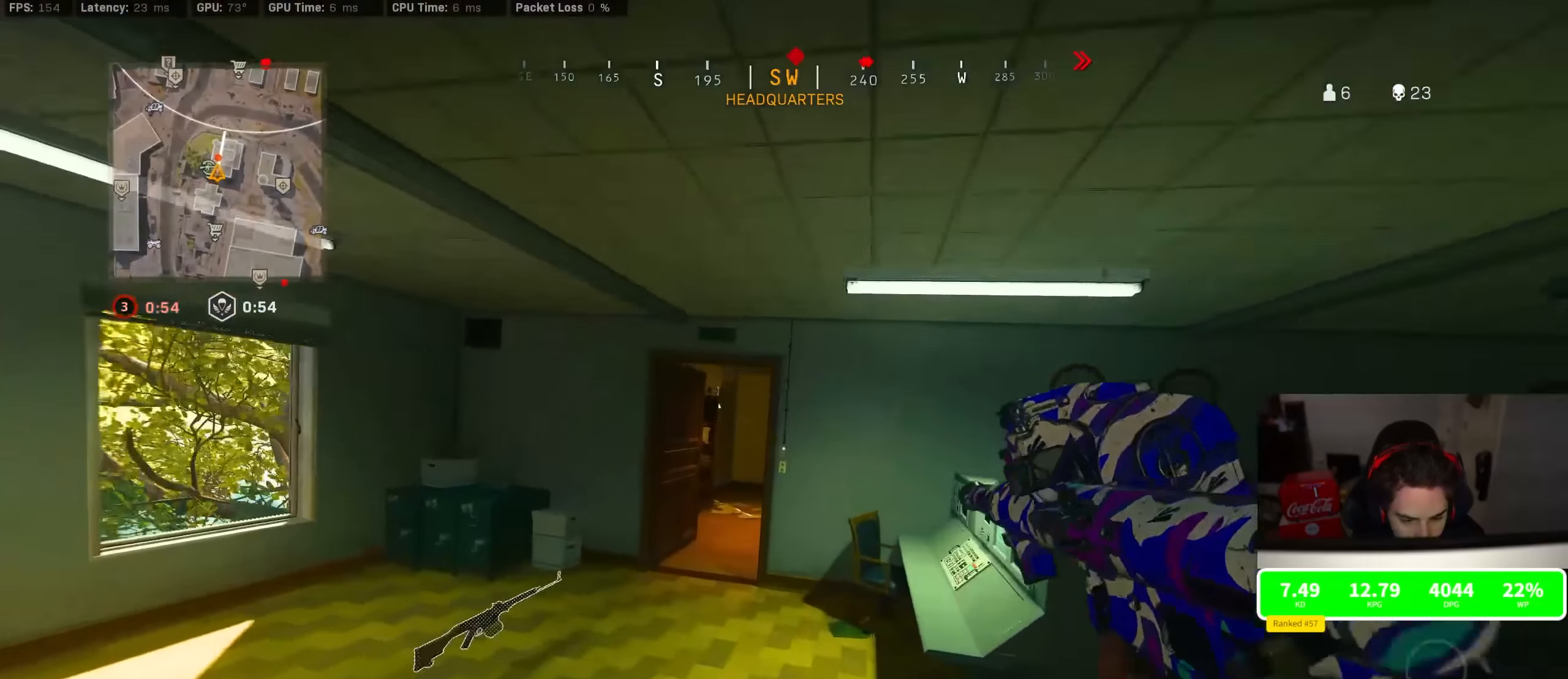
{"dt_ms": 500, "buttons": [], "left_stick": "up-left", "right_stick": "right", "events": [[116, "TRIANGLE", "down"], [166, "TRIANGLE", "up"], [233, "TRIANGLE", "down"], [300, "TRIANGLE", "up"], [450, "right_stick", "right"]]}
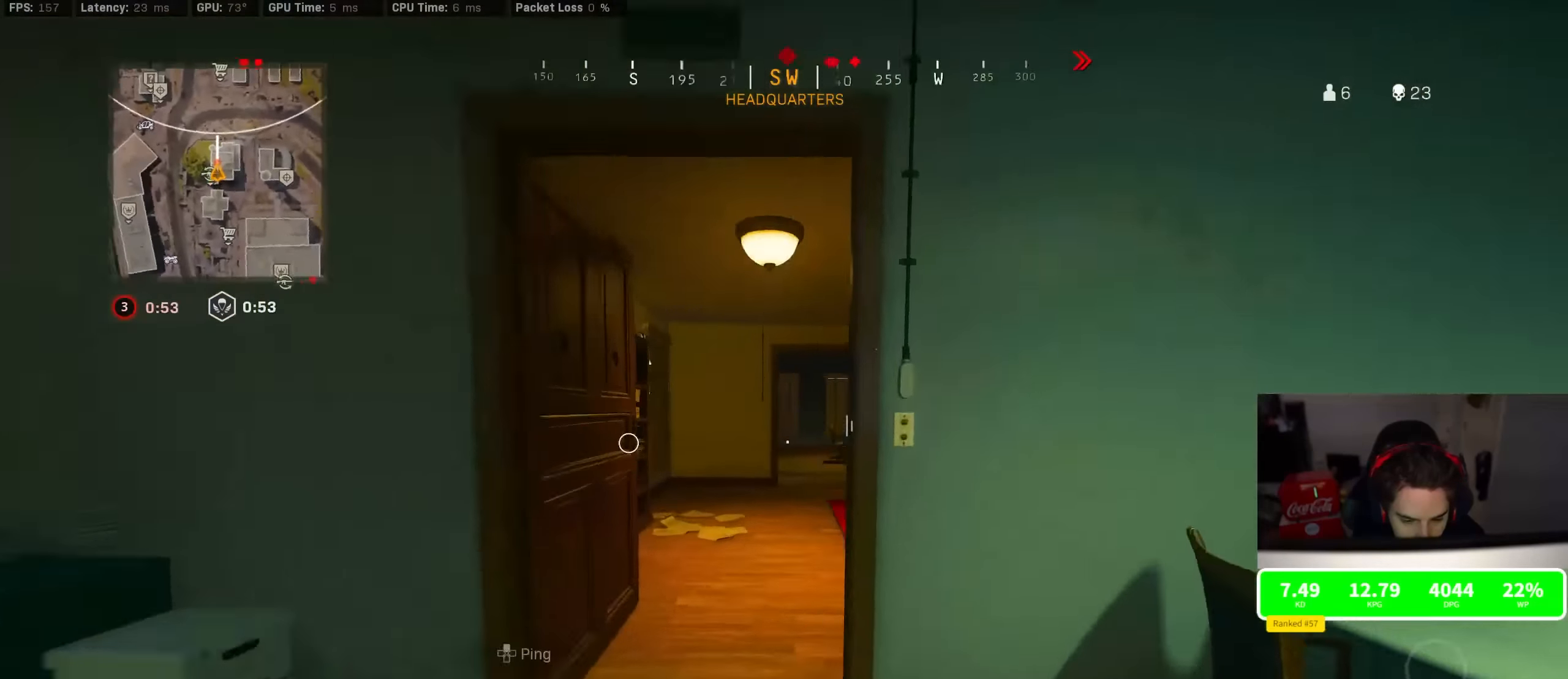
{"dt_ms": 500, "buttons": ["R3"], "left_stick": "up-right", "right_stick": "center", "events": [[50, "right_stick", "center"], [116, "right_stick", "right"], [166, "left_stick", "up-right"], [266, "right_stick", "center"], [333, "right_stick", "left"], [400, "R3", "down"], [433, "right_stick", "center"]]}
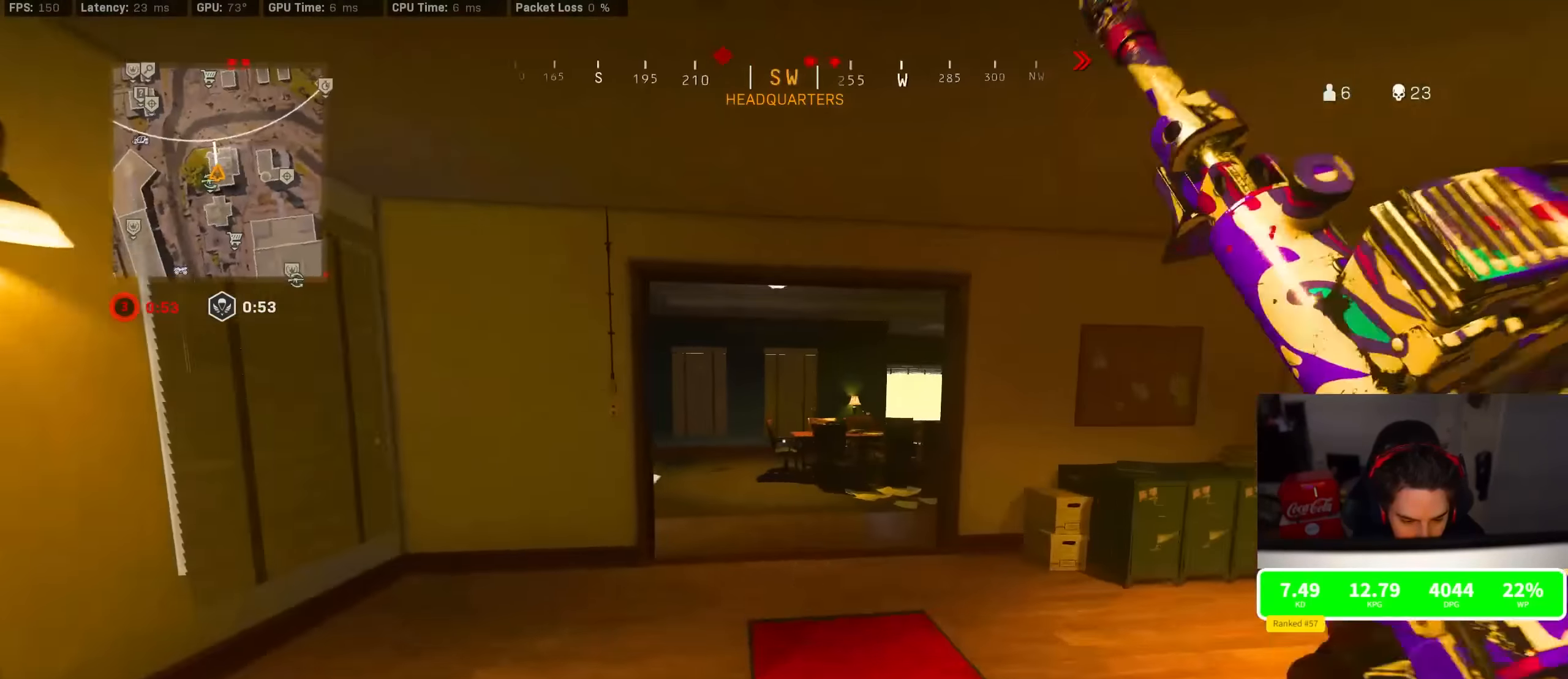
{"dt_ms": 500, "buttons": ["CROSS"], "left_stick": "right", "right_stick": "center", "events": [[116, "R3", "up"], [116, "right_stick", "left"], [216, "R3", "down"], [250, "right_stick", "center"], [316, "R3", "up"], [350, "right_stick", "left"], [450, "CROSS", "down"], [466, "right_stick", "center"], [500, "left_stick", "right"]]}
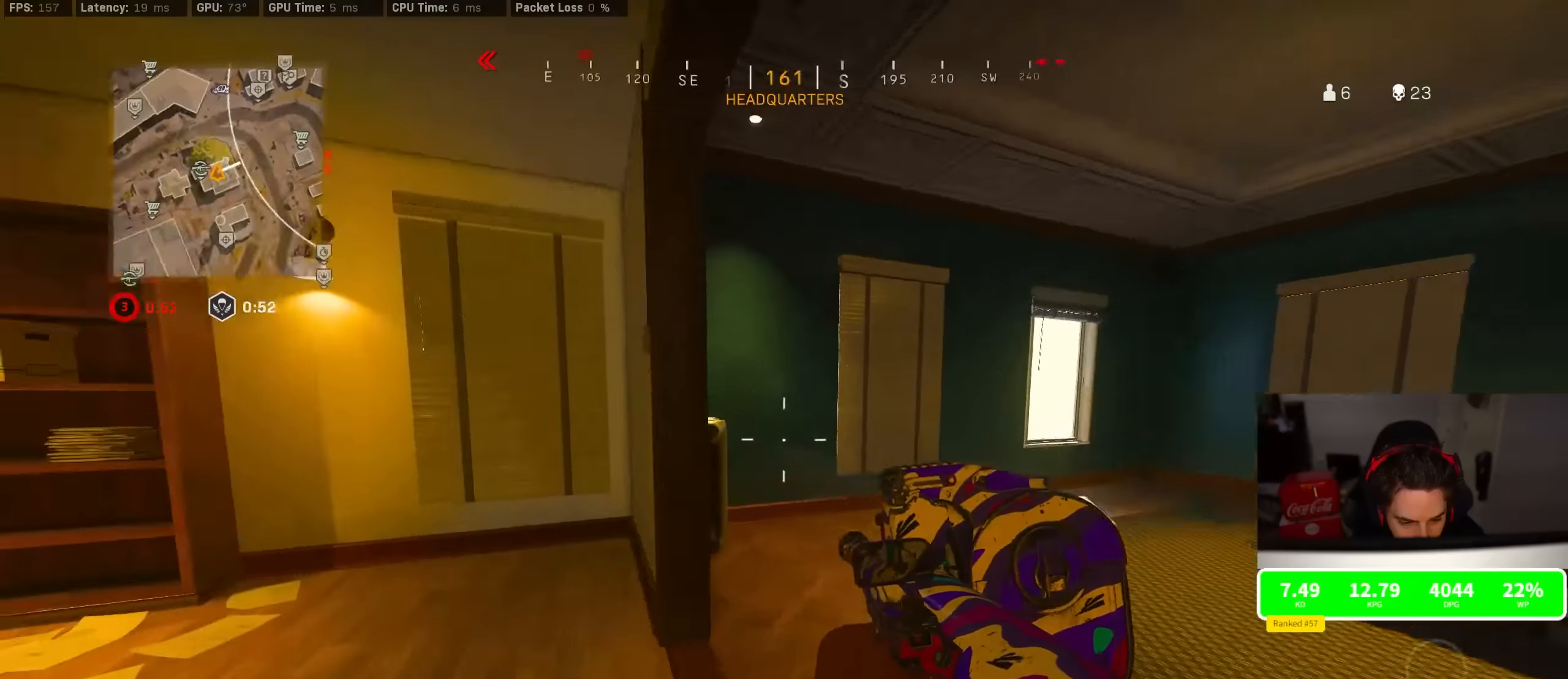
{"dt_ms": 500, "buttons": [], "left_stick": "up", "right_stick": "center", "events": [[66, "CROSS", "up"], [250, "right_stick", "right"], [316, "left_stick", "up-right"], [400, "right_stick", "center"], [433, "left_stick", "up"]]}